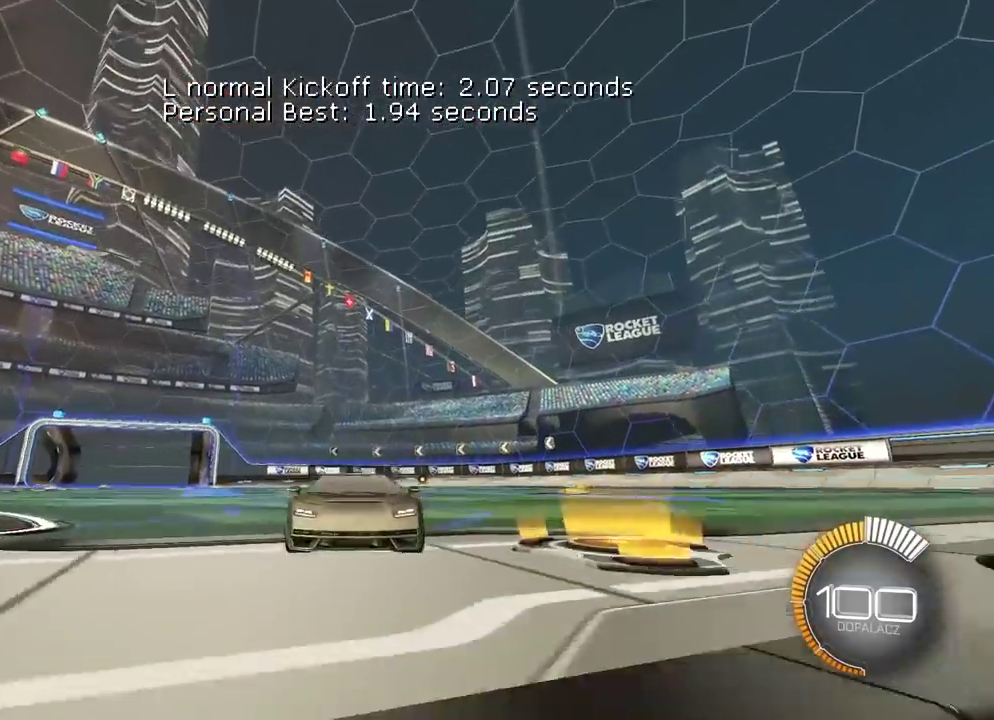
Gameplay with a controller (PlayStation layout); each line is a JSON object with the inputs held at the frame after it. "events" lists button and stick changes between this image and that frame as [ms after this image, input, new state], when the widget could be followed in between. Not read: L1.
{"buttons": ["R3"], "left_stick": "center", "right_stick": "up-right", "events": [[150, "right_stick", "up-right"]]}
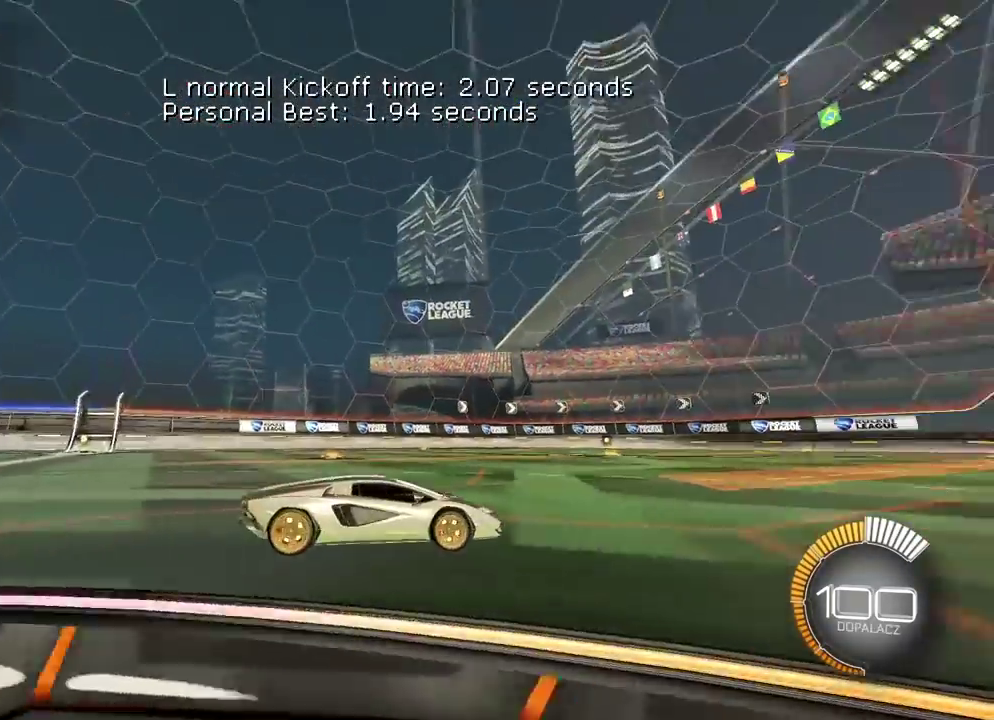
{"buttons": ["R3"], "left_stick": "center", "right_stick": "up-right"}
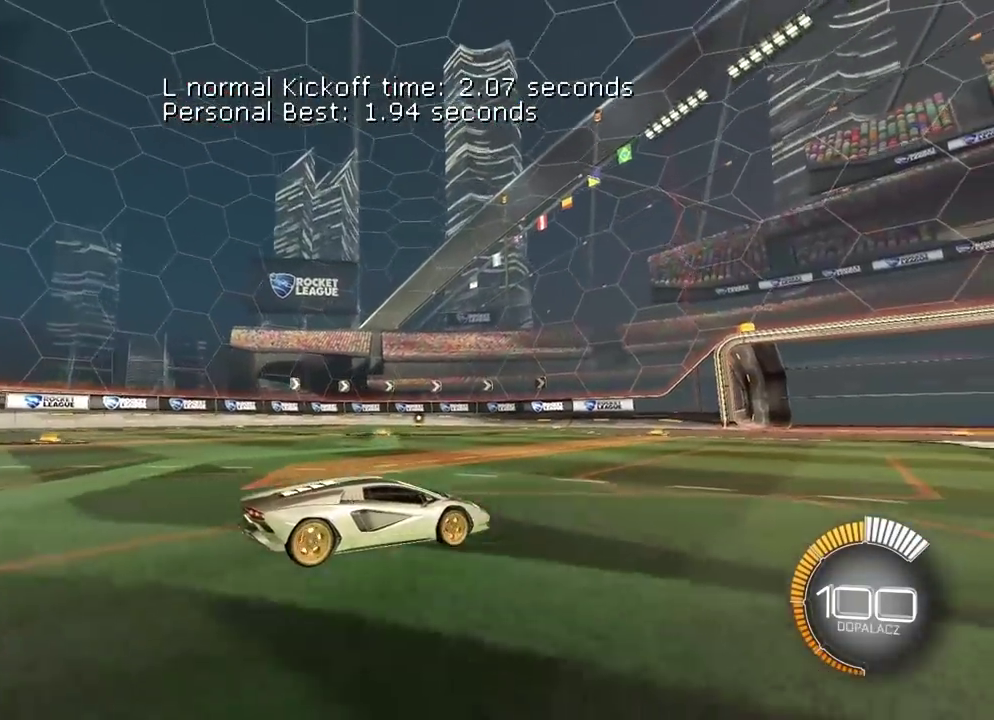
{"buttons": ["R2"], "left_stick": "center", "right_stick": "center", "events": [[150, "R3", "up"], [283, "right_stick", "center"], [400, "R2", "down"]]}
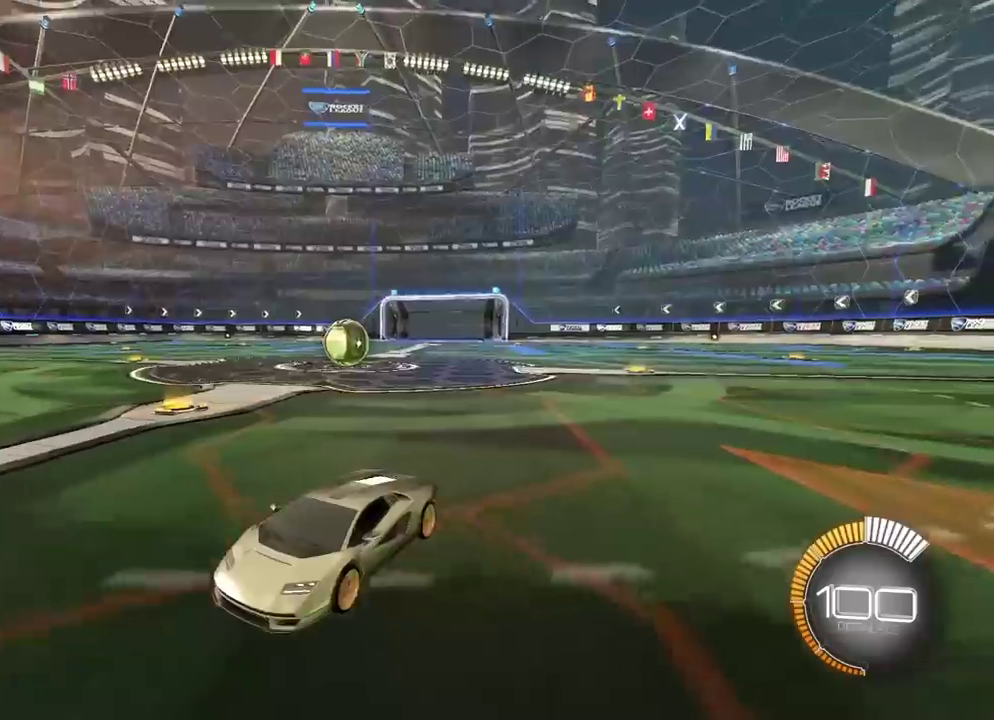
{"buttons": ["R1", "R2"], "left_stick": "right", "right_stick": "center", "events": [[300, "R1", "down"], [400, "left_stick", "right"]]}
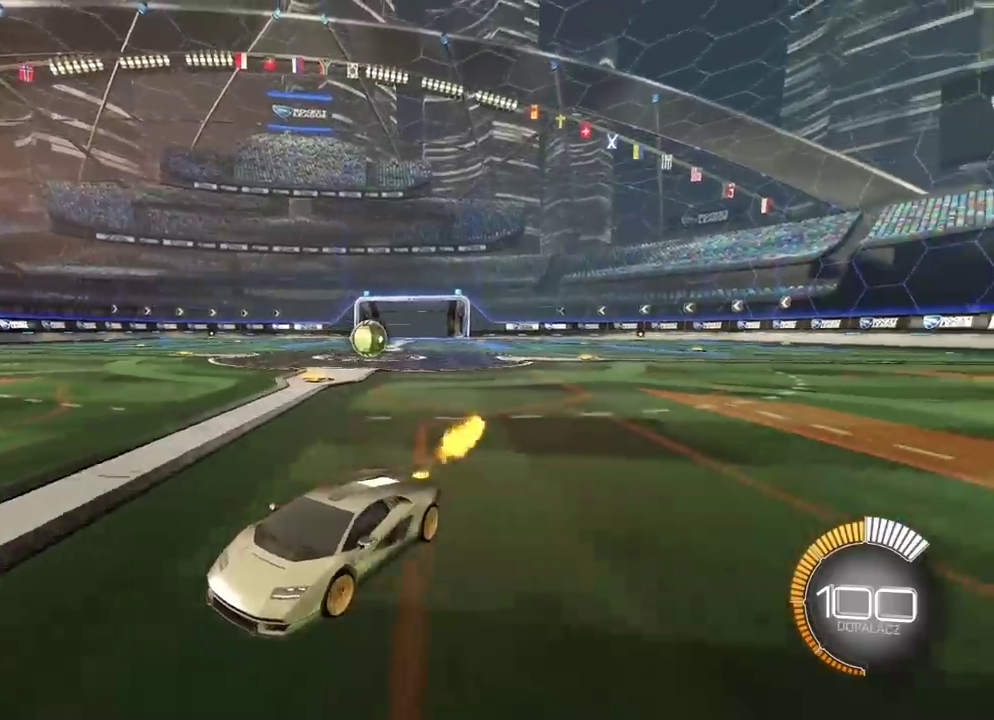
{"buttons": ["TRIANGLE", "R1", "R2"], "left_stick": "center", "right_stick": "center", "events": [[333, "left_stick", "up-right"], [400, "left_stick", "center"], [500, "TRIANGLE", "down"]]}
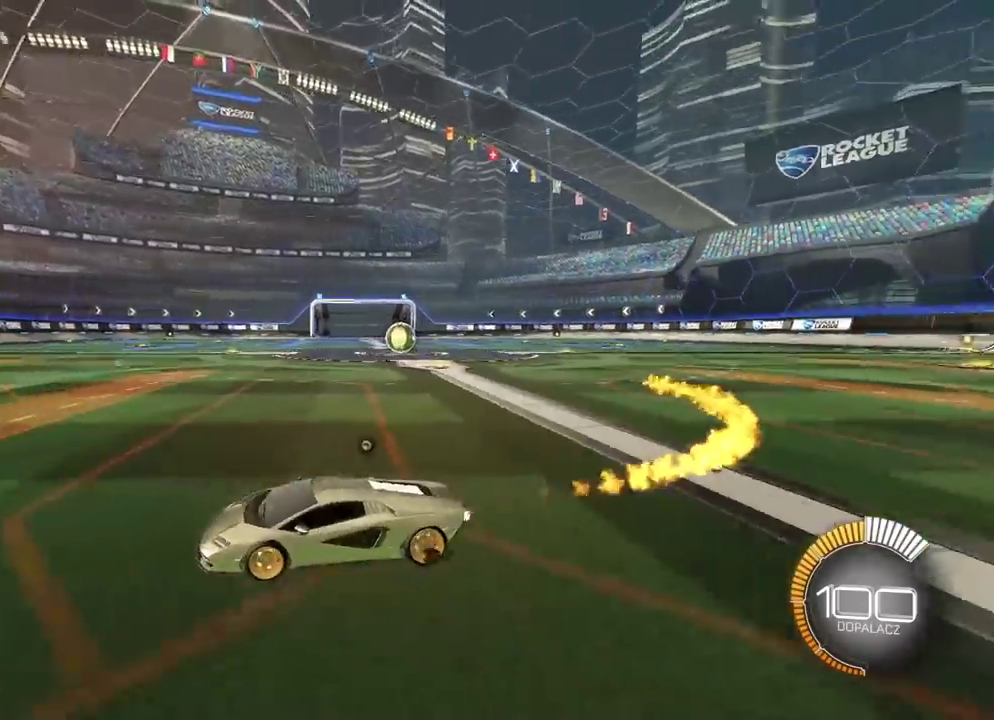
{"buttons": ["R1", "R2"], "left_stick": "right", "right_stick": "center", "events": [[133, "TRIANGLE", "up"], [167, "left_stick", "left"], [233, "left_stick", "center"], [383, "left_stick", "right"]]}
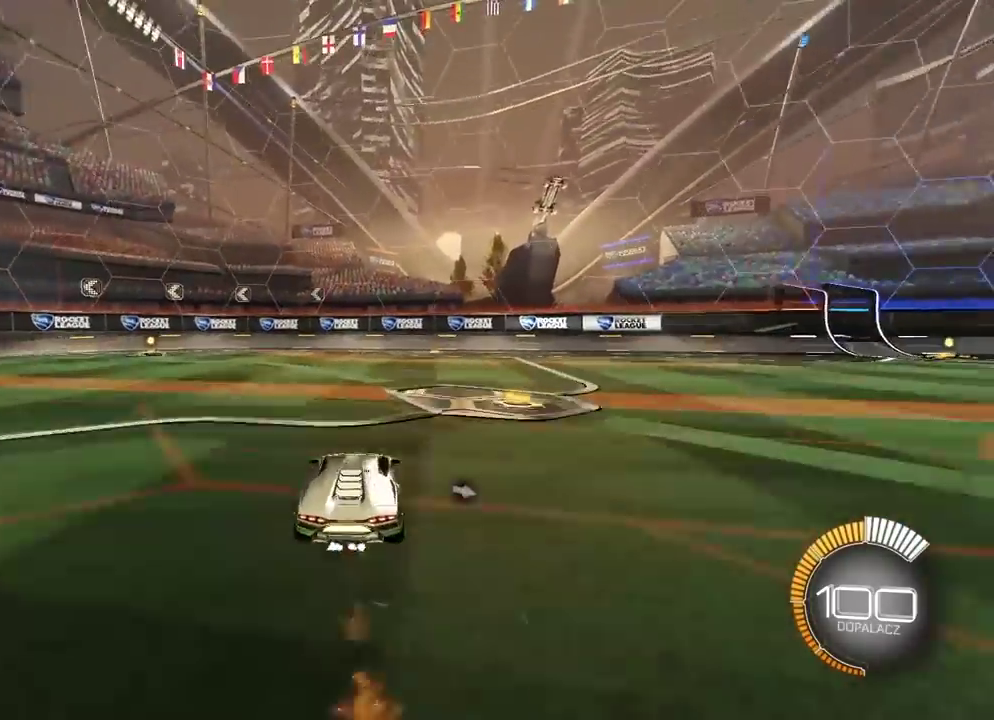
{"buttons": ["R1", "R2"], "left_stick": "center", "right_stick": "center", "events": [[350, "left_stick", "center"]]}
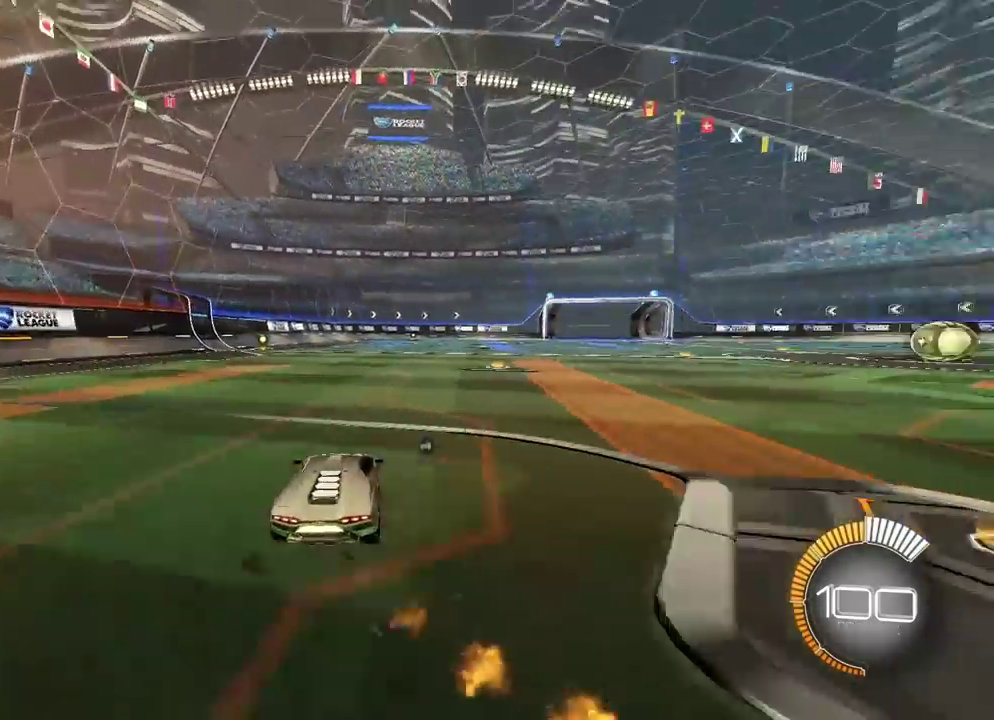
{"buttons": ["R1", "R2"], "left_stick": "center", "right_stick": "center", "events": [[50, "TRIANGLE", "down"], [167, "TRIANGLE", "up"]]}
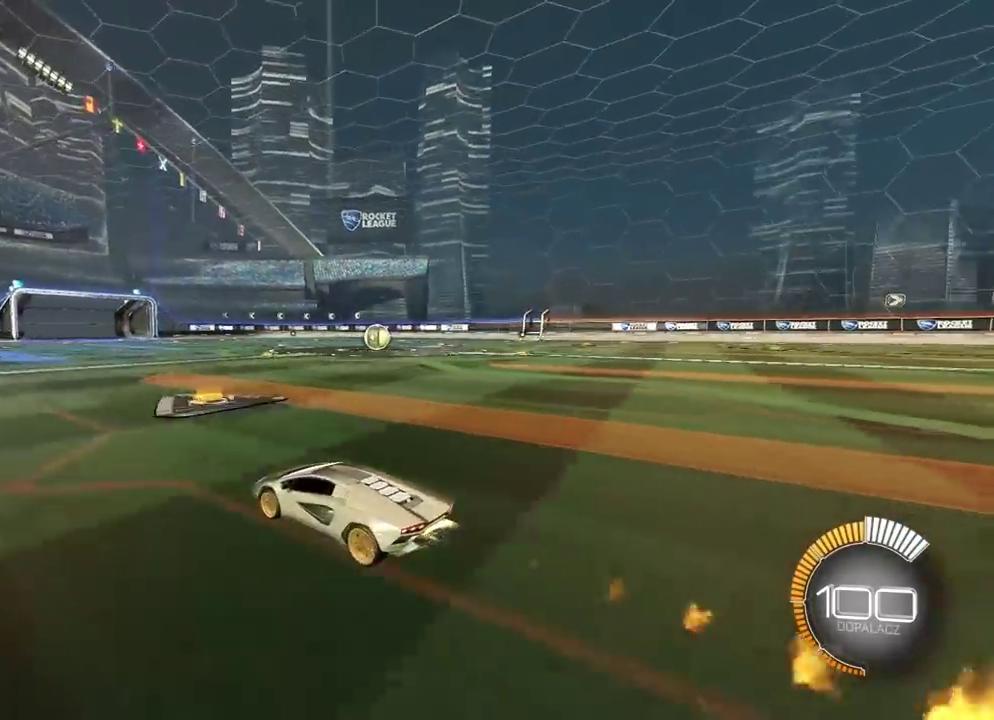
{"buttons": ["R1", "R2"], "left_stick": "center", "right_stick": "right", "events": [[500, "right_stick", "right"]]}
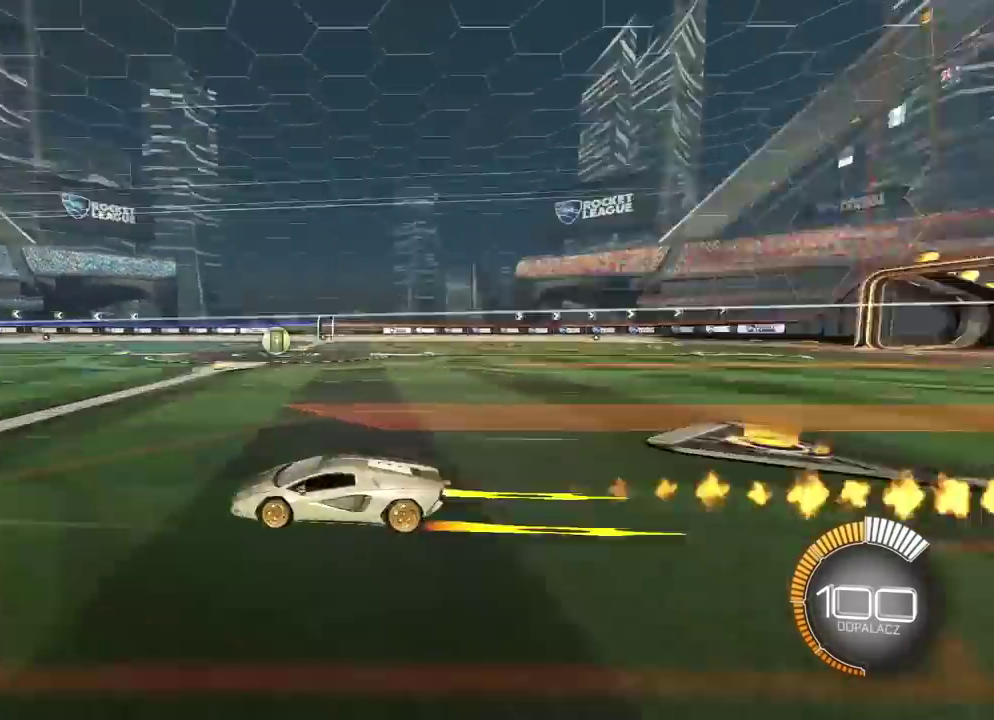
{"buttons": ["R1", "R2"], "left_stick": "center", "right_stick": "right", "events": []}
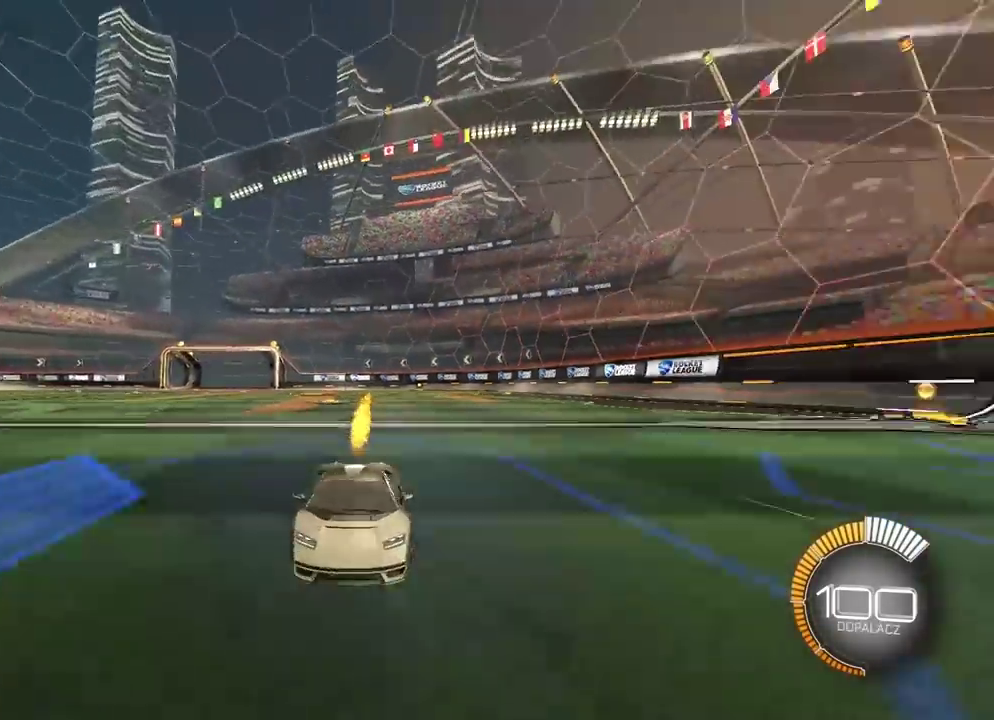
{"buttons": ["R1", "R2"], "left_stick": "right", "right_stick": "up-right", "events": [[100, "right_stick", "up-right"], [133, "left_stick", "right"], [183, "left_stick", "up-right"], [233, "left_stick", "right"]]}
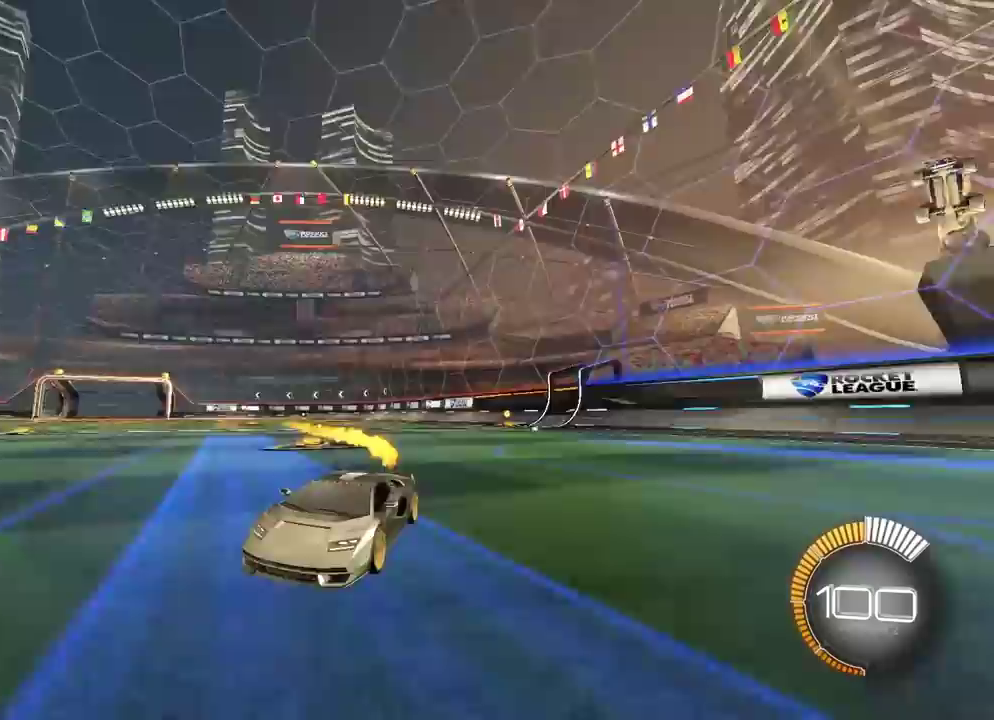
{"buttons": ["R1", "R2"], "left_stick": "center", "right_stick": "center", "events": [[167, "right_stick", "center"], [400, "left_stick", "up-right"], [417, "TRIANGLE", "down"], [450, "left_stick", "center"], [483, "TRIANGLE", "up"]]}
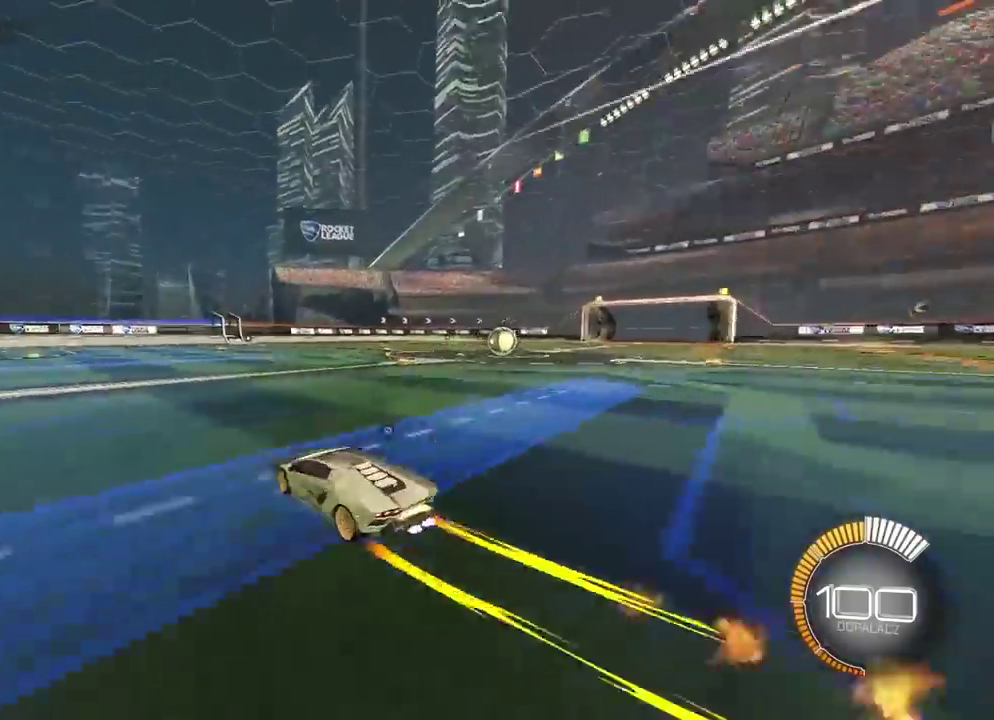
{"buttons": [], "left_stick": "right", "right_stick": "center", "events": [[67, "TRIANGLE", "down"], [133, "TRIANGLE", "up"], [167, "left_stick", "right"], [300, "R1", "up"], [383, "R2", "up"]]}
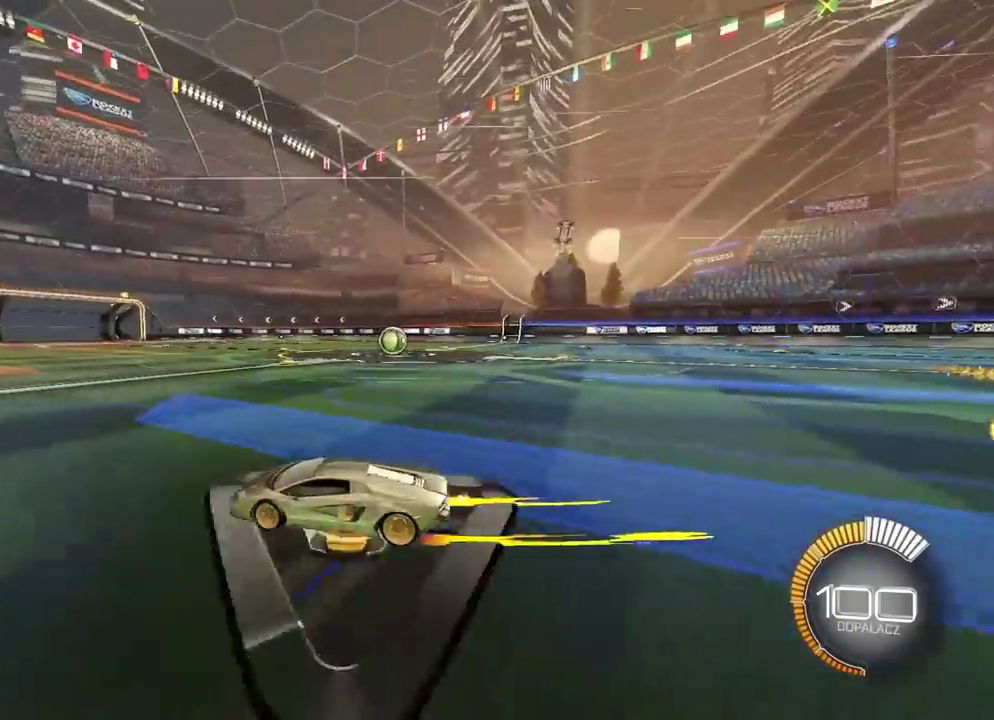
{"buttons": ["R1", "R2"], "left_stick": "right", "right_stick": "center", "events": [[167, "R2", "down"], [367, "R1", "down"]]}
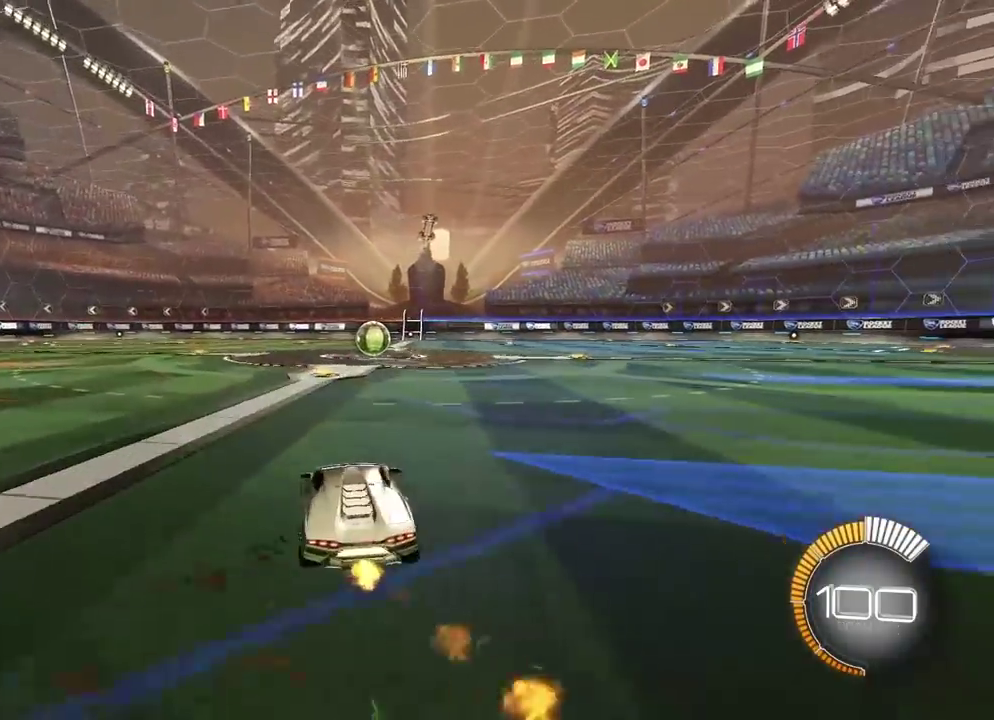
{"buttons": [], "left_stick": "center", "right_stick": "center", "events": [[17, "left_stick", "center"], [83, "R1", "up"], [367, "R2", "up"]]}
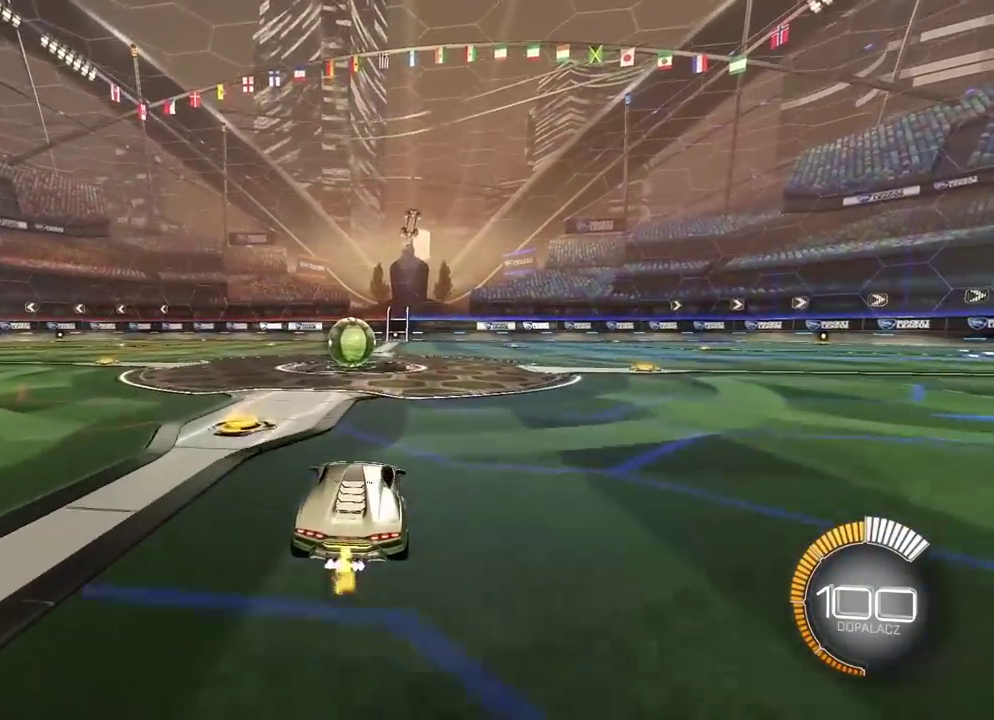
{"buttons": [], "left_stick": "down-right", "right_stick": "center", "events": [[300, "CROSS", "down"], [383, "CROSS", "up"], [483, "left_stick", "down-right"]]}
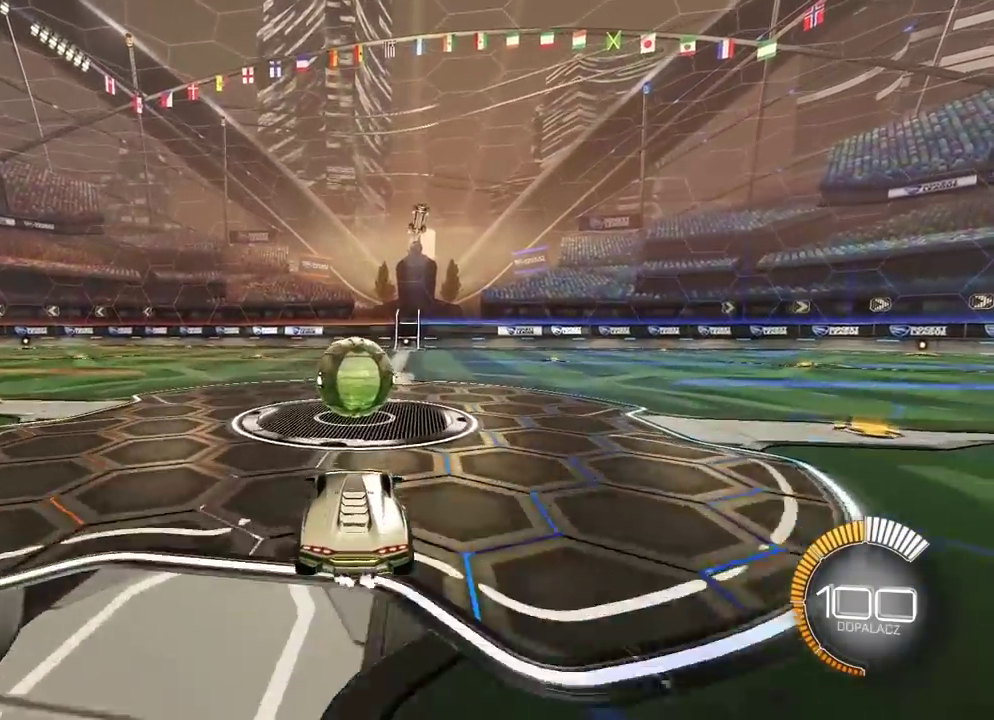
{"buttons": ["L2"], "left_stick": "center", "right_stick": "center", "events": [[100, "left_stick", "center"], [267, "R1", "down"], [450, "L2", "down"], [467, "R1", "up"]]}
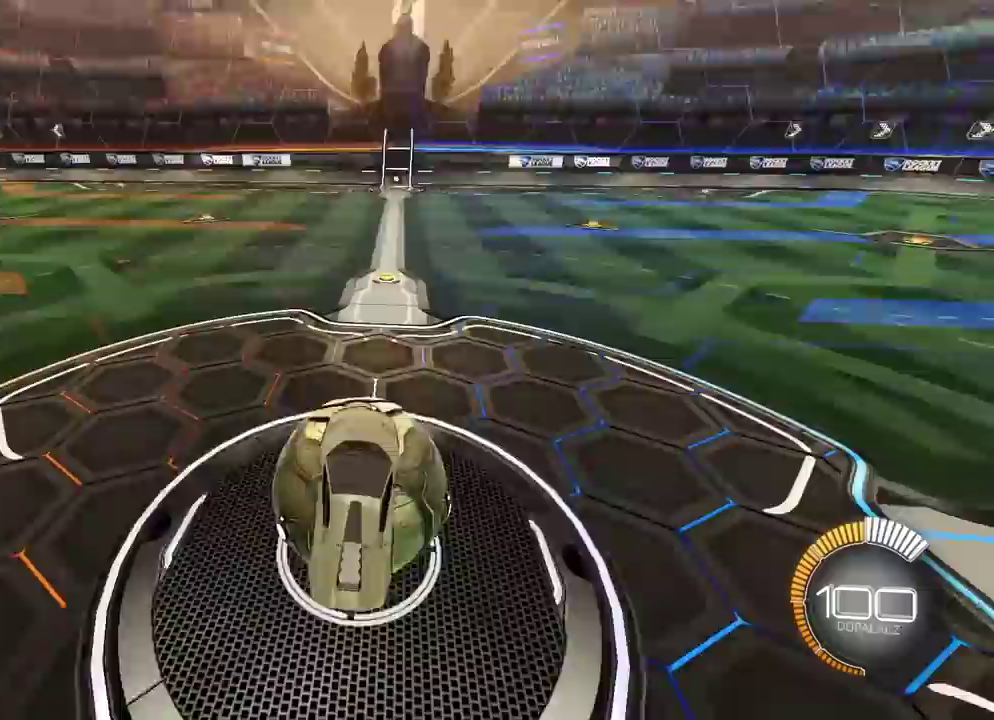
{"buttons": ["R1"], "left_stick": "center", "right_stick": "center", "events": [[300, "R1", "down"], [500, "L2", "up"]]}
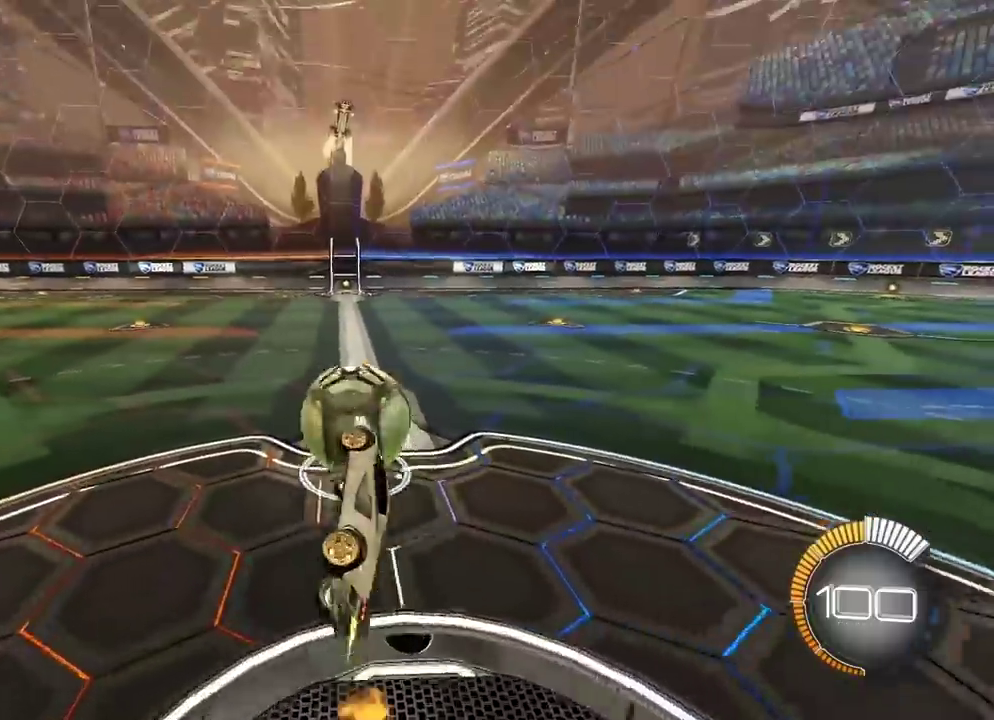
{"buttons": ["R1"], "left_stick": "center", "right_stick": "center", "events": []}
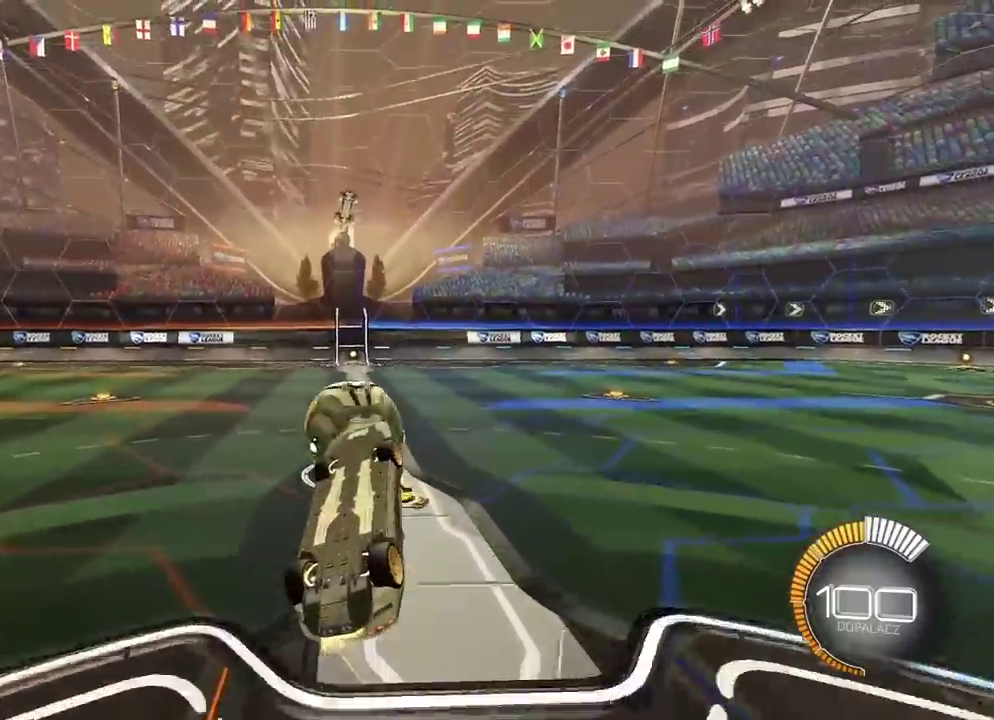
{"buttons": ["R1"], "left_stick": "right", "right_stick": "center", "events": [[200, "L2", "down"], [217, "left_stick", "right"], [300, "left_stick", "center"], [317, "L2", "up"], [400, "left_stick", "right"]]}
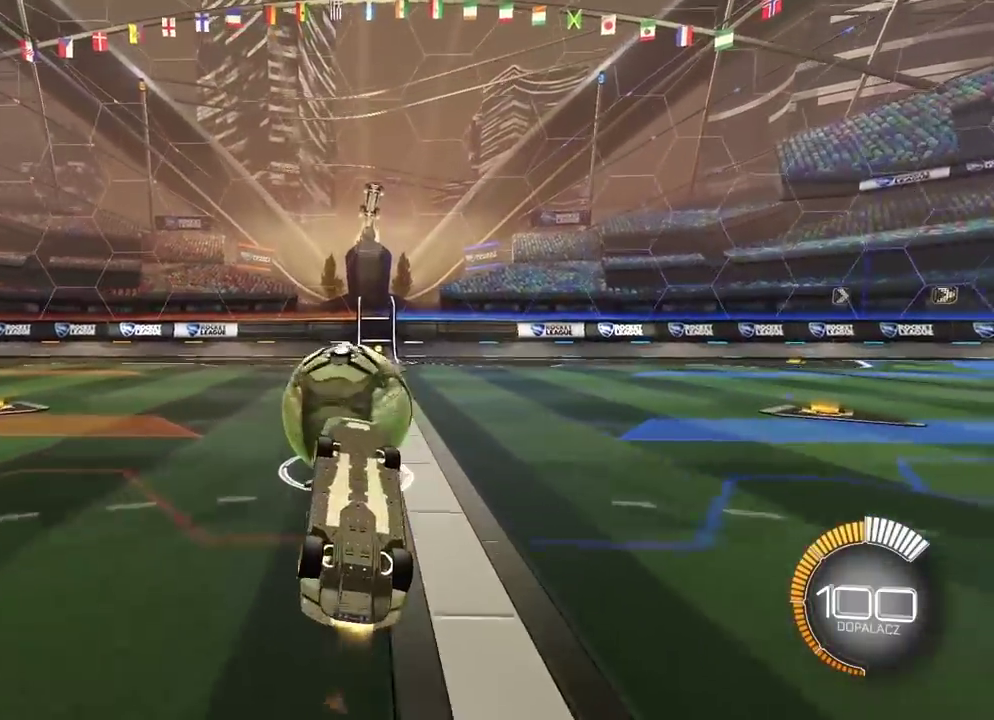
{"buttons": ["R1"], "left_stick": "center", "right_stick": "center", "events": [[33, "left_stick", "center"]]}
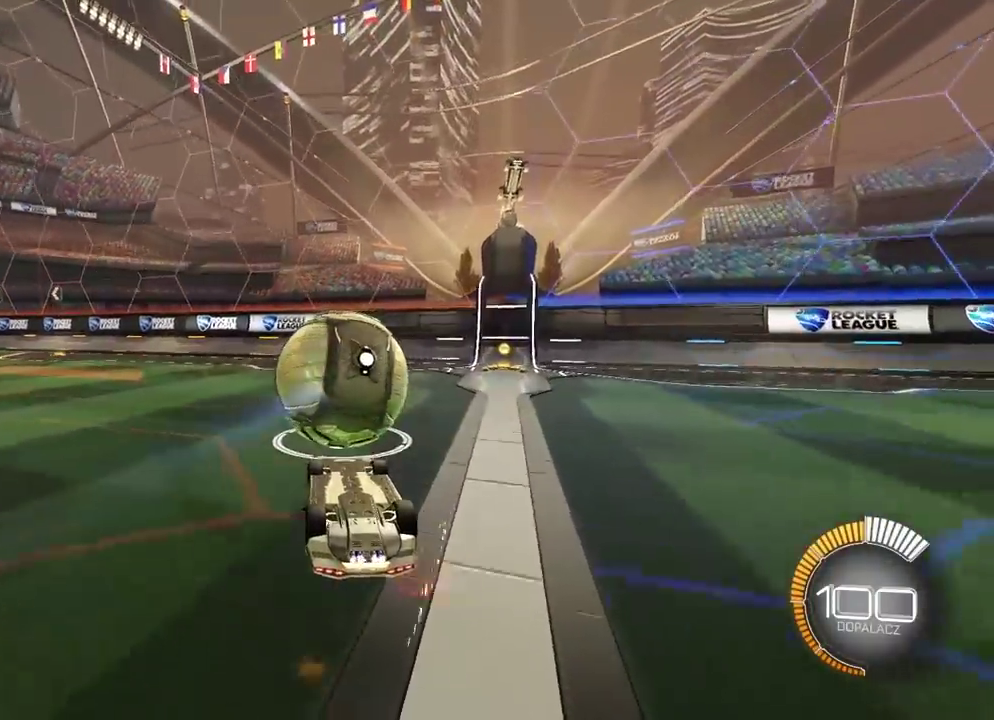
{"buttons": ["R1"], "left_stick": "center", "right_stick": "center", "events": [[33, "R1", "up"], [183, "R1", "down"], [300, "left_stick", "right"], [400, "left_stick", "center"]]}
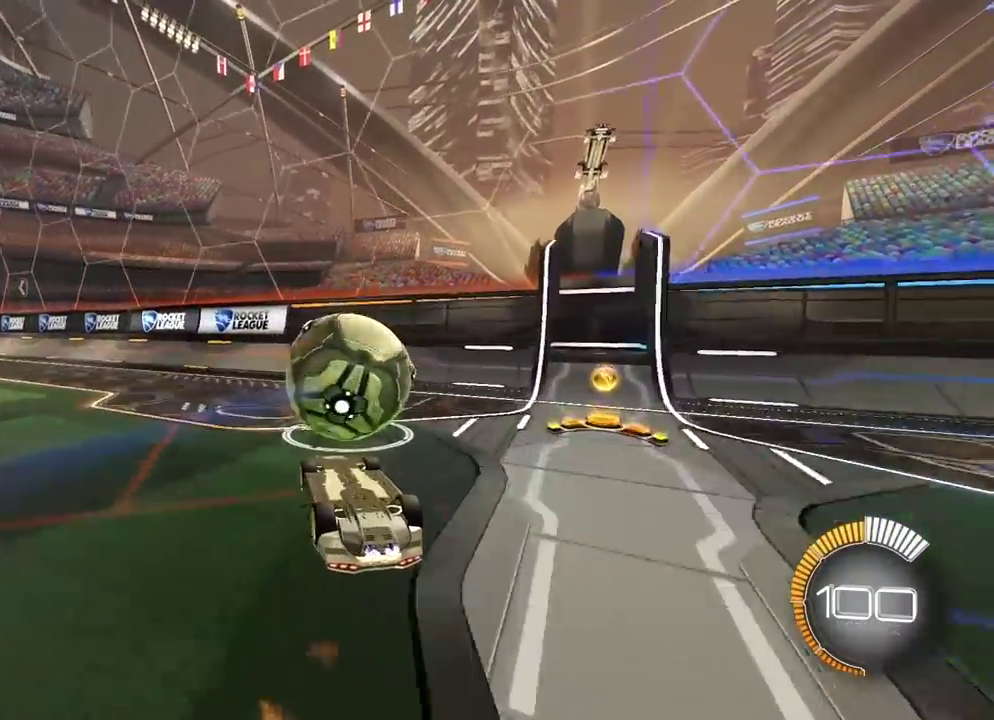
{"buttons": ["R1"], "left_stick": "center", "right_stick": "center", "events": [[67, "R1", "up"], [100, "left_stick", "down-left"], [300, "left_stick", "center"], [383, "R1", "down"]]}
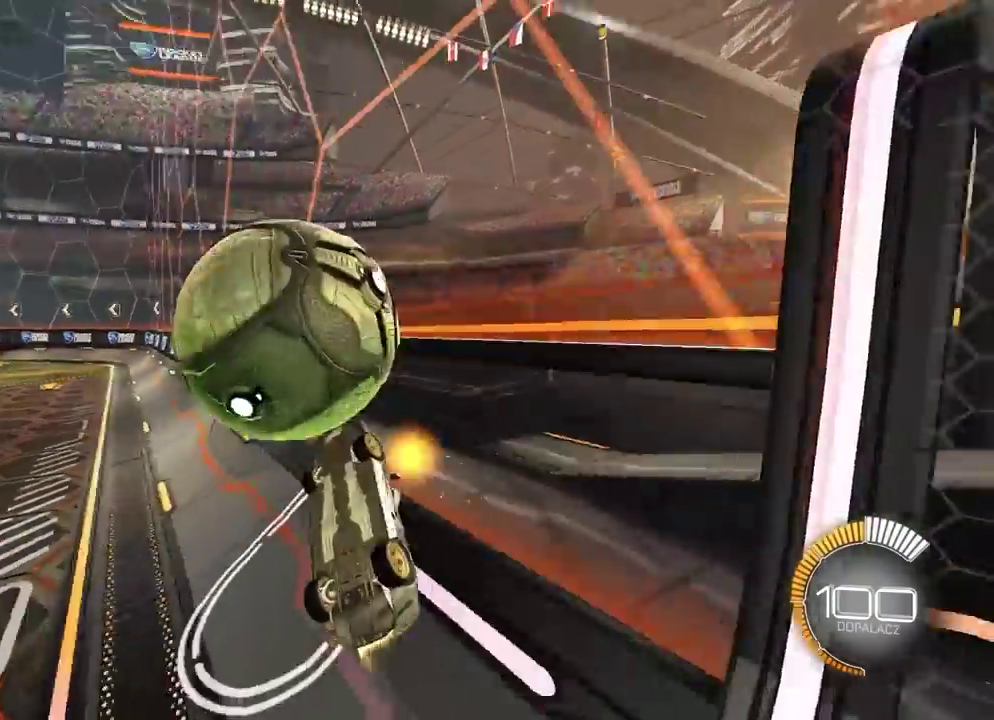
{"buttons": [], "left_stick": "center", "right_stick": "center", "events": [[33, "left_stick", "left"], [117, "left_stick", "center"], [383, "left_stick", "left"], [433, "R1", "up"], [483, "left_stick", "center"]]}
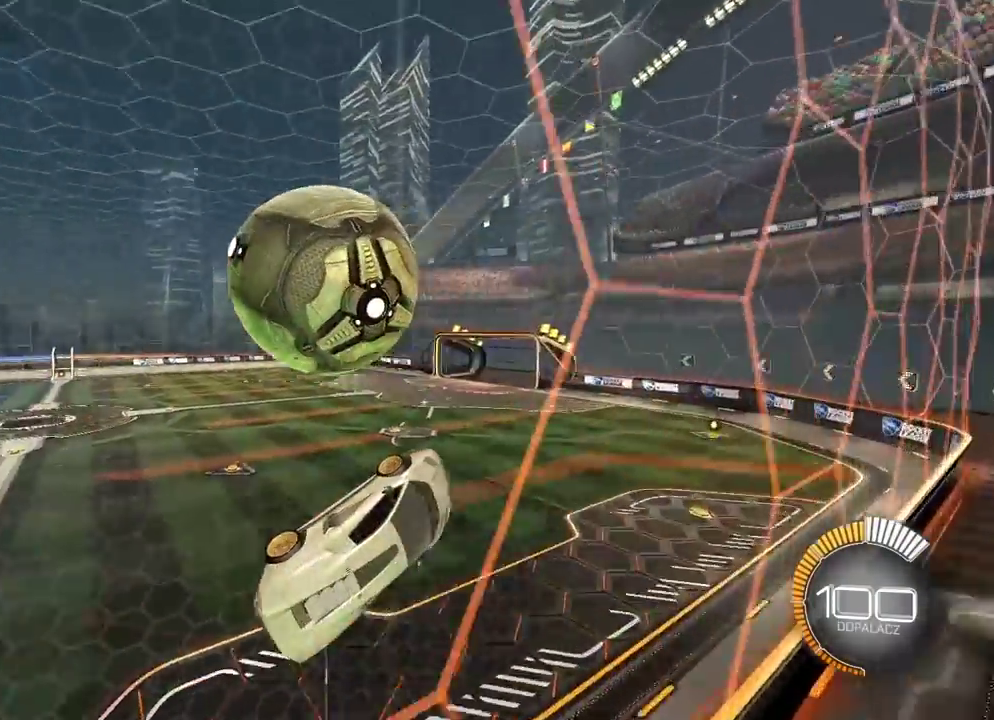
{"buttons": ["L2"], "left_stick": "down", "right_stick": "center", "events": [[83, "left_stick", "right"], [100, "L2", "down"], [250, "left_stick", "down-right"], [350, "left_stick", "down"]]}
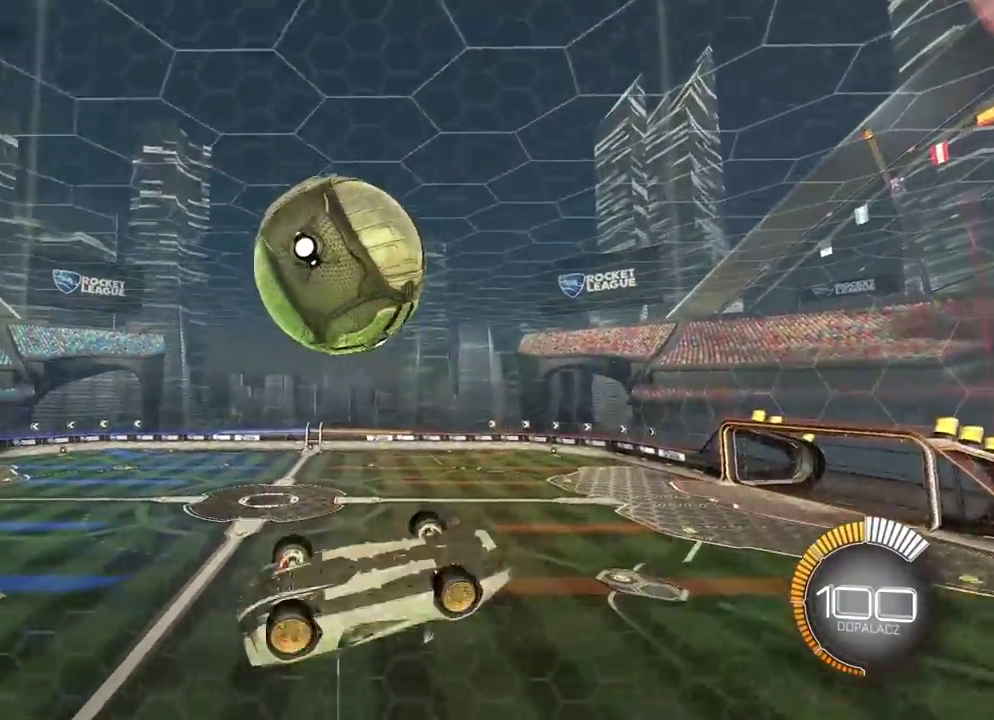
{"buttons": [], "left_stick": "left", "right_stick": "center", "events": [[283, "left_stick", "down-left"], [317, "L2", "up"], [483, "left_stick", "left"]]}
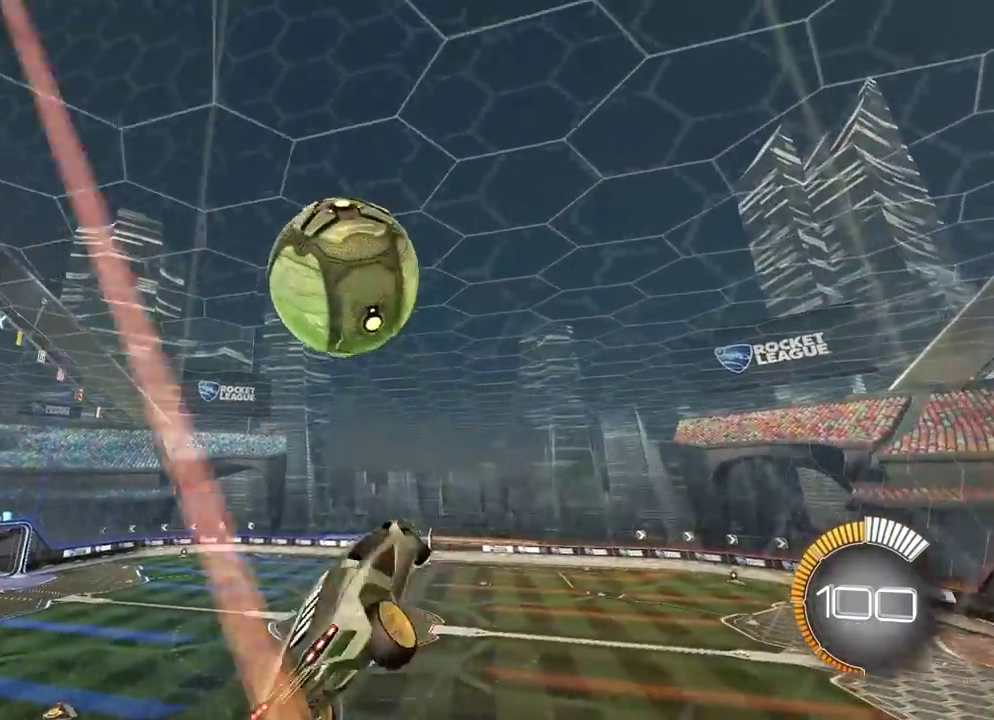
{"buttons": ["L2", "R1", "R2"], "left_stick": "left", "right_stick": "center", "events": [[17, "R1", "down"], [17, "R2", "down"], [33, "L2", "down"], [67, "left_stick", "up-left"], [150, "left_stick", "center"], [233, "left_stick", "down-left"], [483, "left_stick", "left"]]}